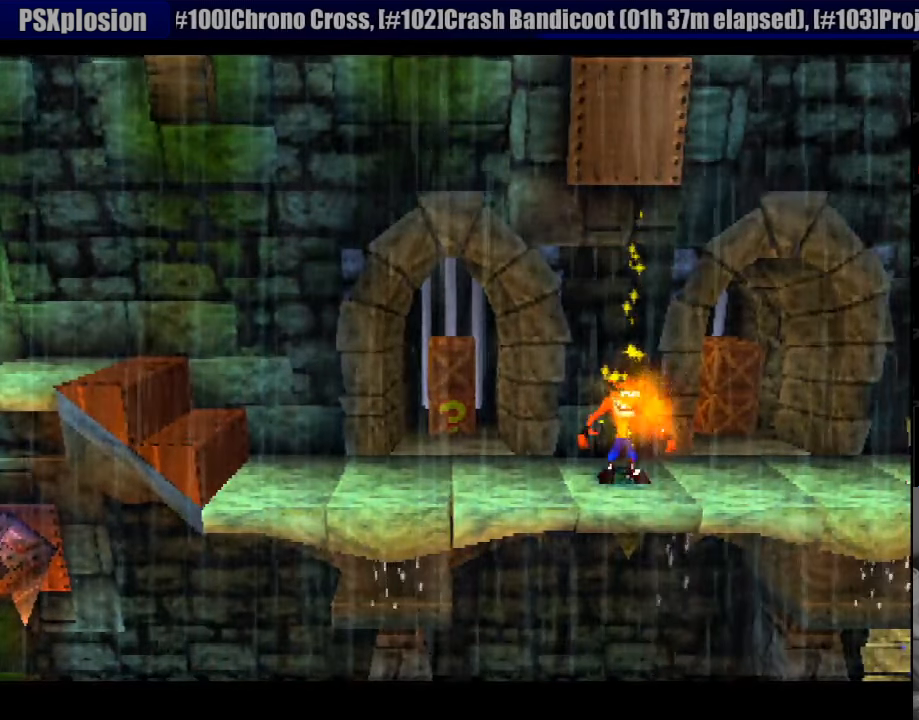
Gameplay with a controller (PlayStation layout); each line is a JSON object with the inputs held at the frame after it. "events" lists button and stick changes between this image and that frame as [ms after this image, input, new state], when the widget could be followed in between. Not read: L3 R3.
{"buttons": ["DPAD_RIGHT"], "events": [[483, "DPAD_RIGHT", "down"]]}
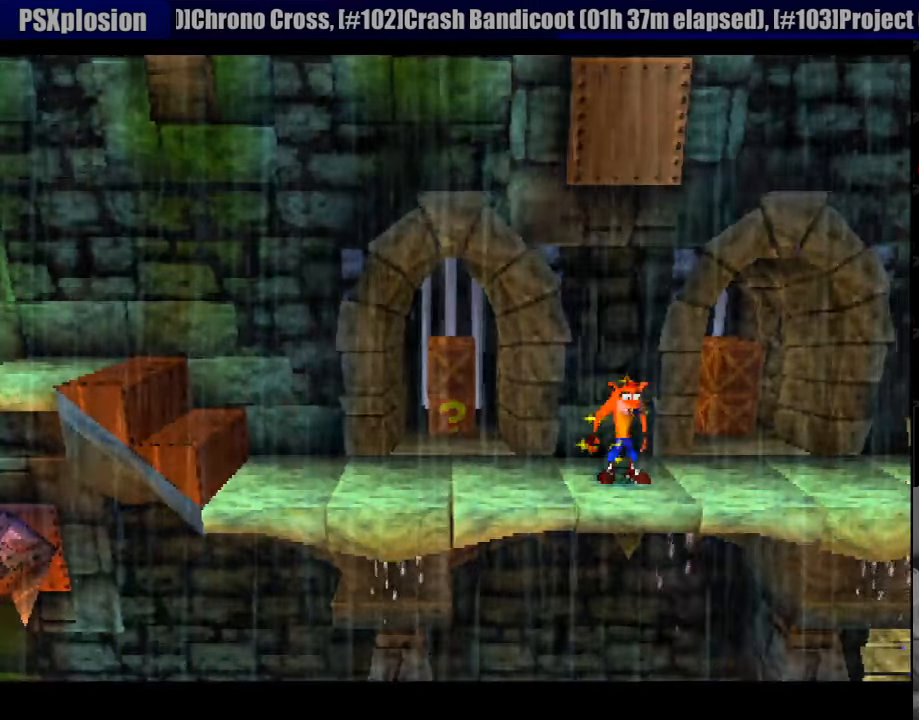
{"buttons": ["DPAD_UP"], "events": [[400, "DPAD_UP", "down"], [450, "DPAD_RIGHT", "up"]]}
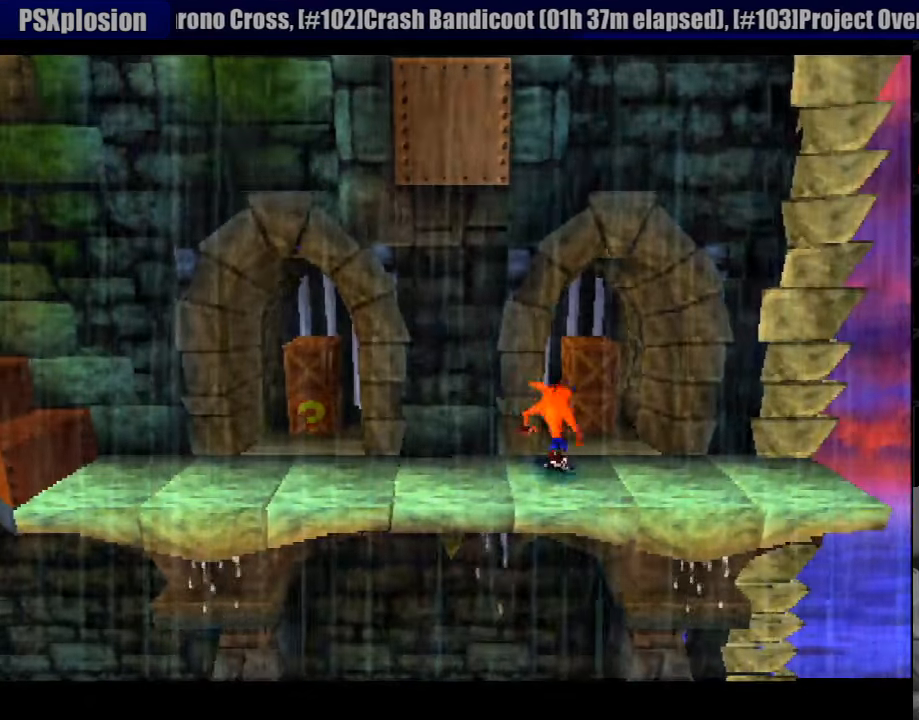
{"buttons": ["SQUARE", "DPAD_UP"], "events": [[166, "DPAD_RIGHT", "down"], [300, "DPAD_RIGHT", "up"], [300, "SQUARE", "down"]]}
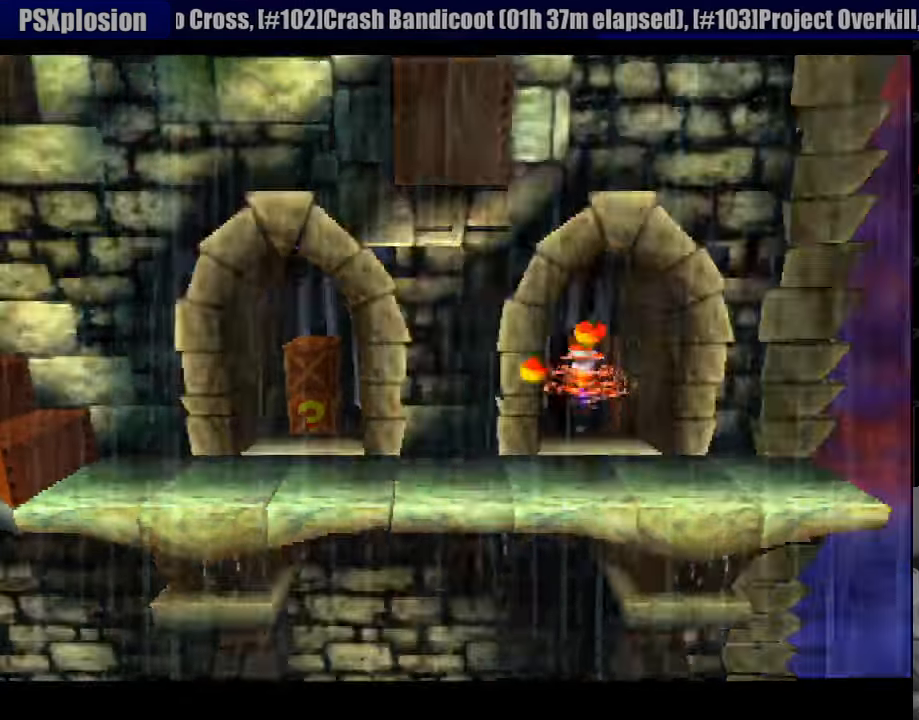
{"buttons": ["DPAD_DOWN"], "events": [[100, "DPAD_UP", "up"], [100, "SQUARE", "up"], [316, "DPAD_DOWN", "down"]]}
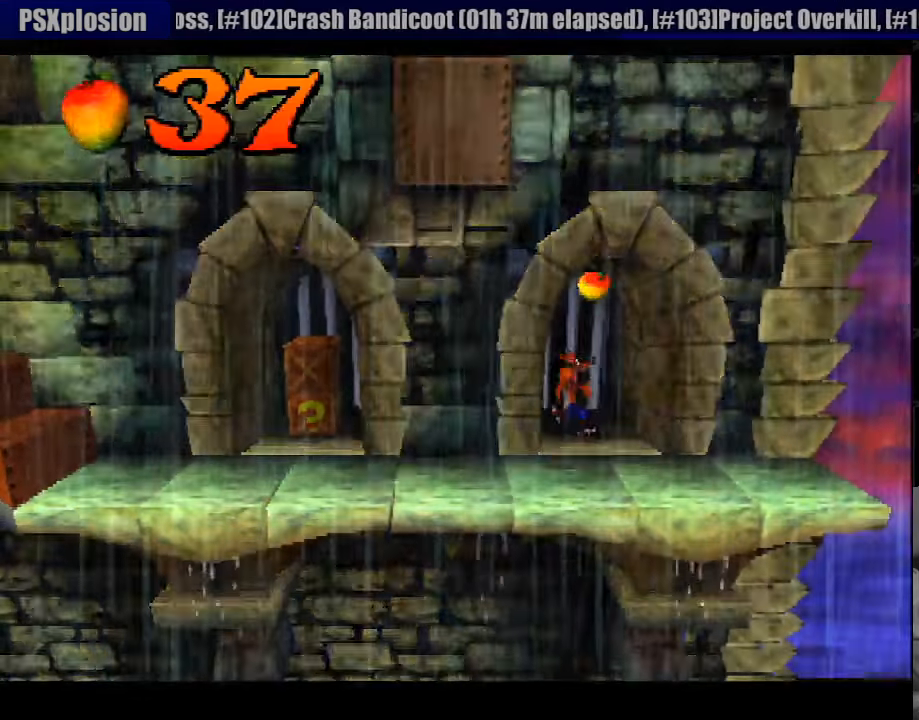
{"buttons": ["DPAD_LEFT"], "events": [[366, "DPAD_LEFT", "down"], [466, "DPAD_DOWN", "up"]]}
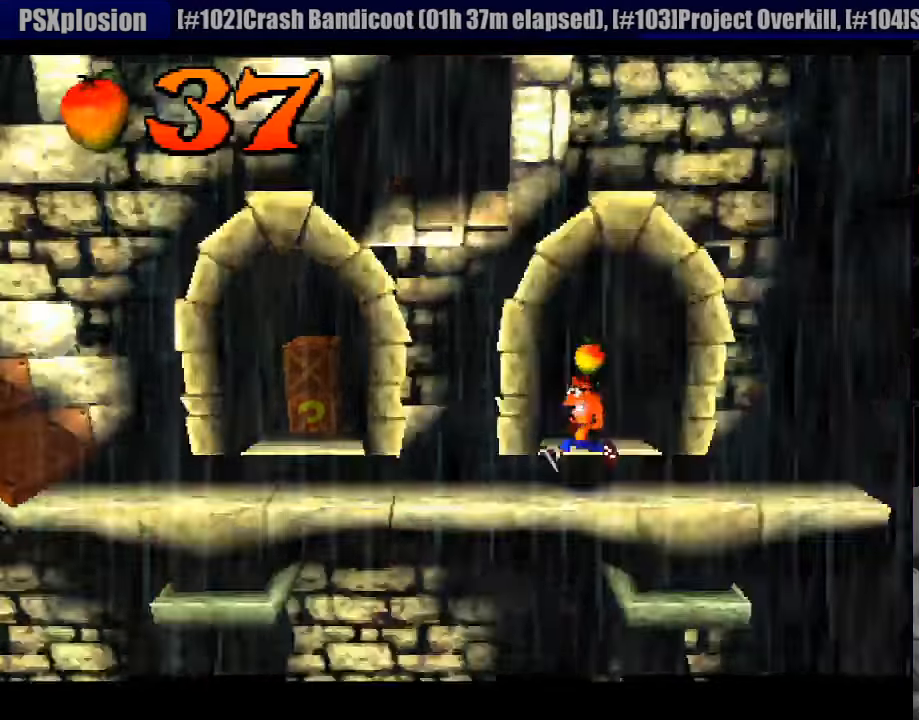
{"buttons": ["DPAD_LEFT"], "events": []}
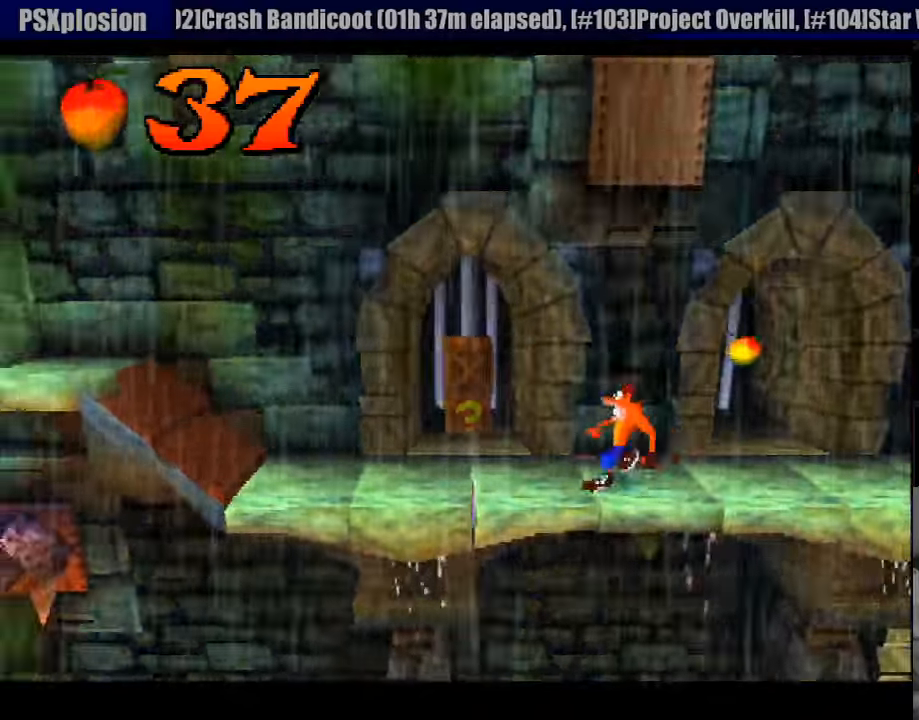
{"buttons": ["DPAD_UP", "DPAD_LEFT"], "events": [[117, "DPAD_UP", "down"], [250, "DPAD_LEFT", "up"], [433, "DPAD_LEFT", "down"]]}
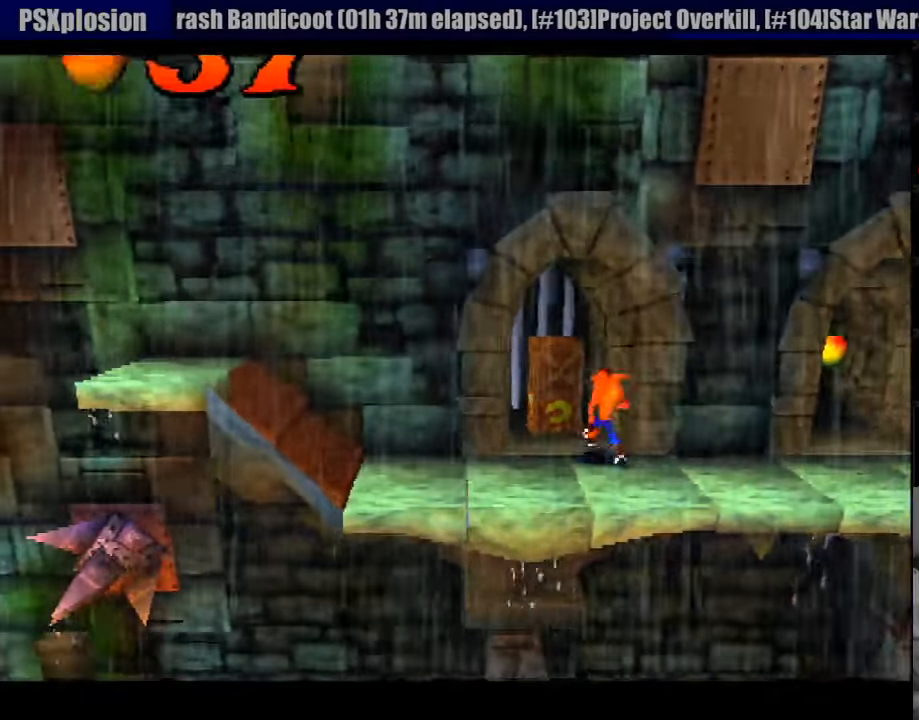
{"buttons": [], "events": [[100, "DPAD_LEFT", "up"], [133, "SQUARE", "down"], [367, "DPAD_UP", "up"], [367, "SQUARE", "up"]]}
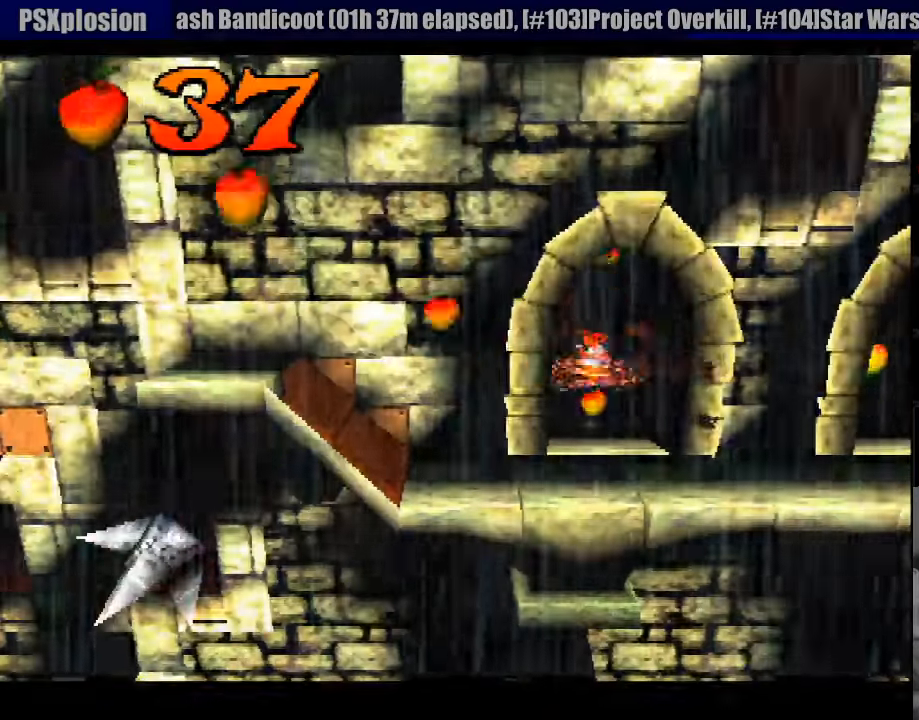
{"buttons": ["DPAD_DOWN"], "events": [[83, "DPAD_DOWN", "down"]]}
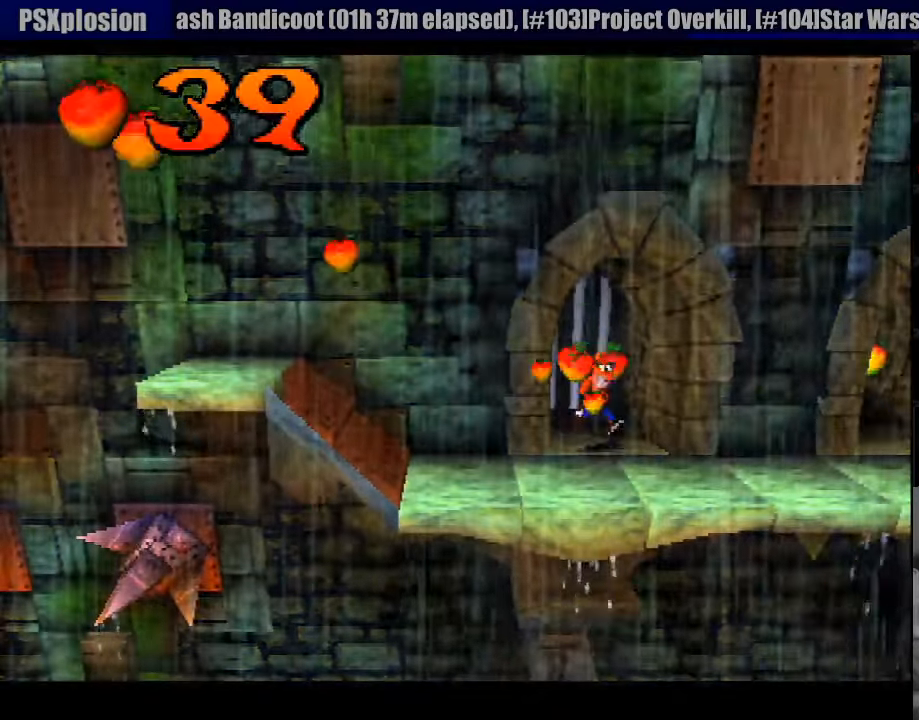
{"buttons": ["DPAD_UP", "DPAD_LEFT"], "events": [[283, "DPAD_LEFT", "down"], [350, "DPAD_DOWN", "up"], [433, "DPAD_UP", "down"]]}
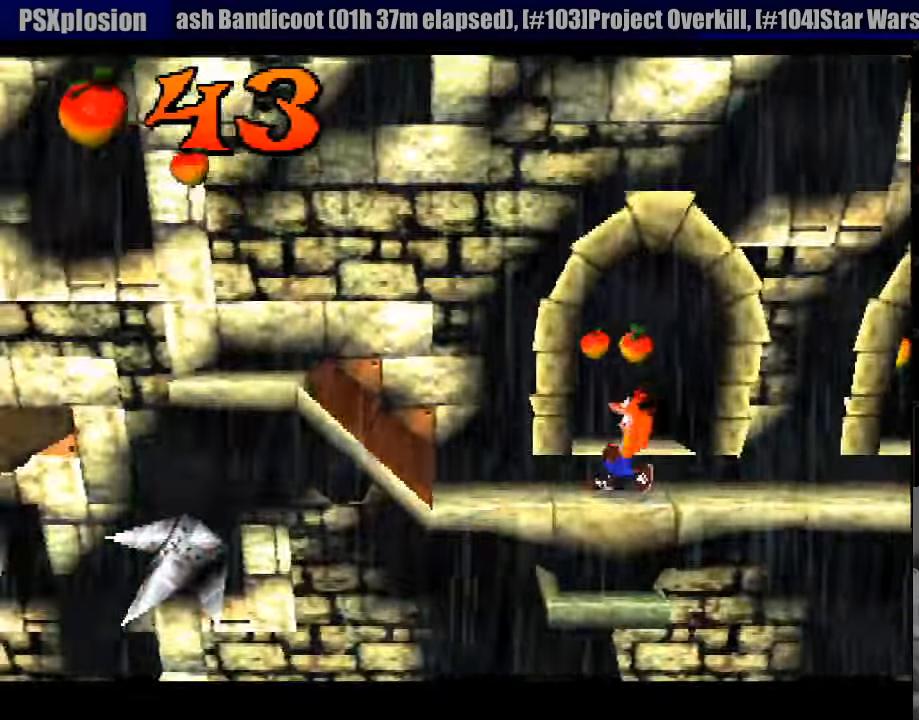
{"buttons": [], "events": [[17, "DPAD_UP", "up"], [433, "DPAD_LEFT", "up"]]}
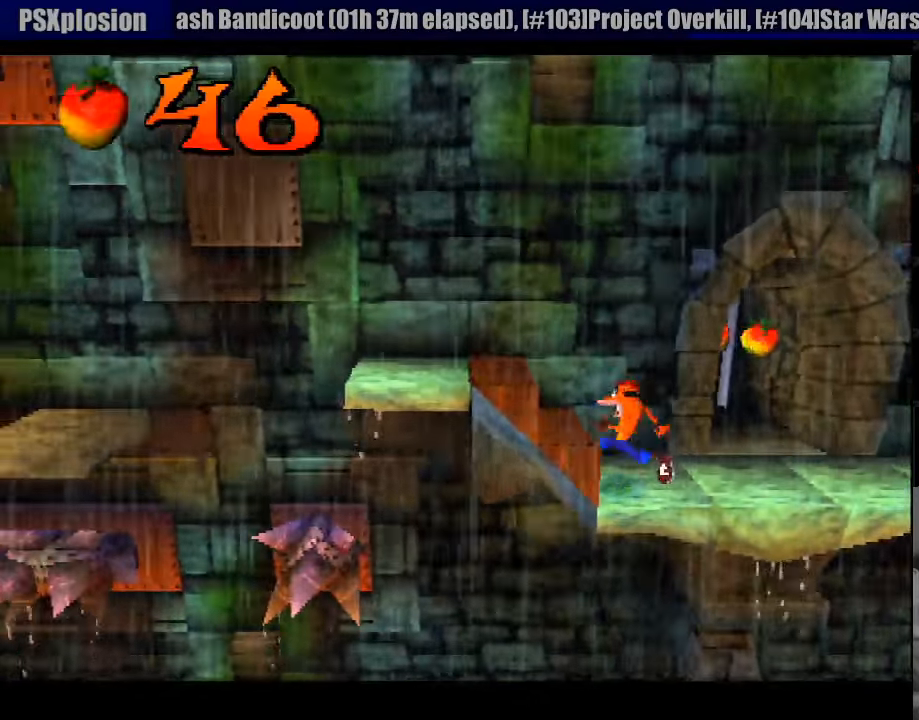
{"buttons": ["CROSS", "DPAD_LEFT"], "events": [[67, "DPAD_LEFT", "down"], [100, "CROSS", "down"], [400, "DPAD_LEFT", "up"], [483, "DPAD_LEFT", "down"]]}
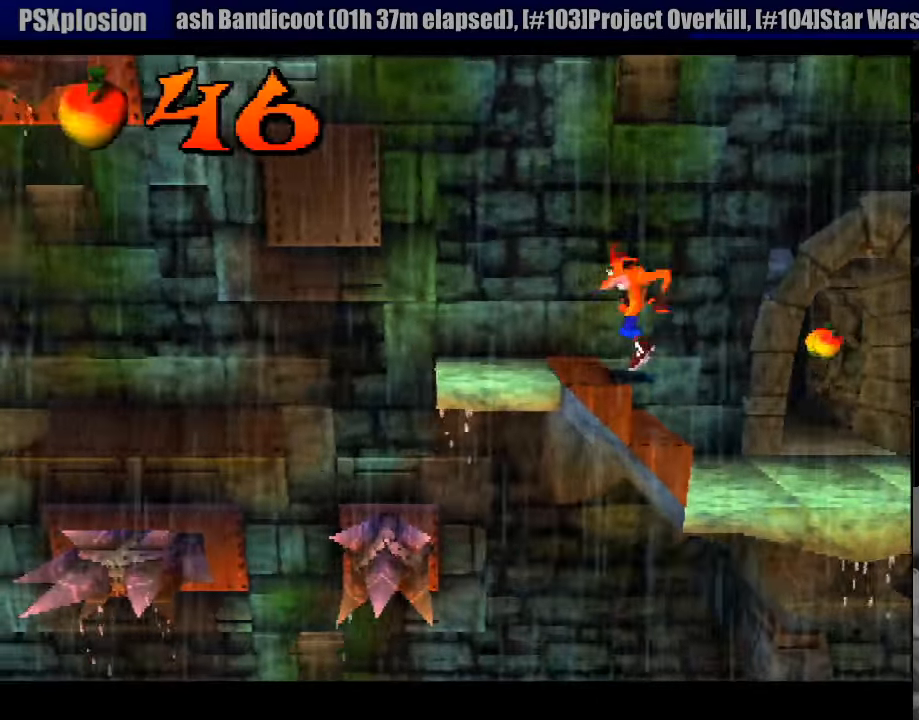
{"buttons": ["DPAD_LEFT"], "events": [[33, "CROSS", "up"], [67, "DPAD_LEFT", "up"], [467, "DPAD_LEFT", "down"]]}
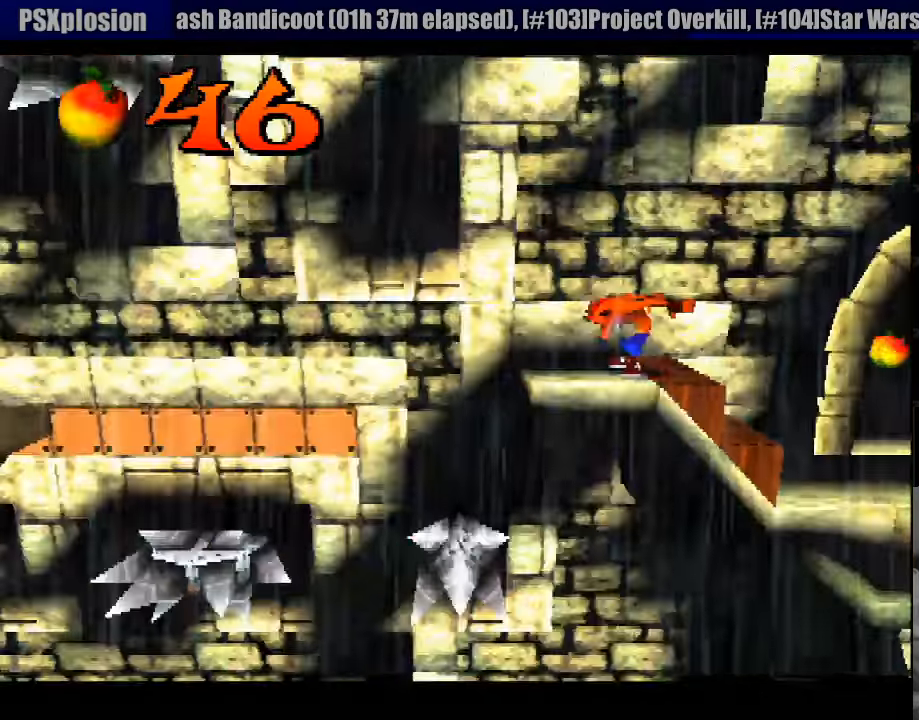
{"buttons": [], "events": [[167, "DPAD_LEFT", "up"]]}
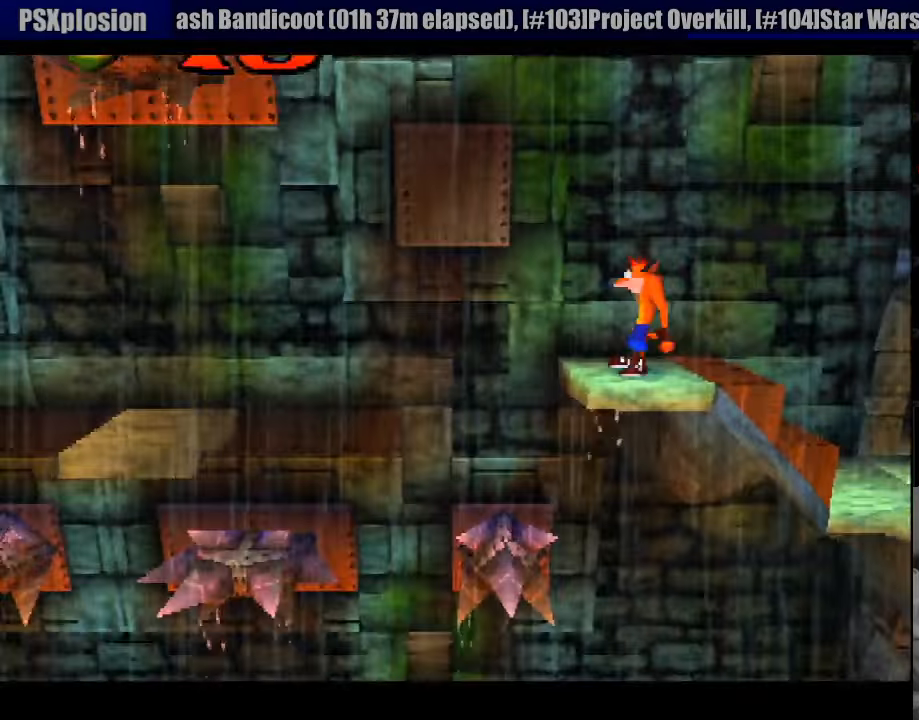
{"buttons": ["CROSS", "DPAD_LEFT"], "events": [[83, "DPAD_LEFT", "down"], [300, "CROSS", "down"]]}
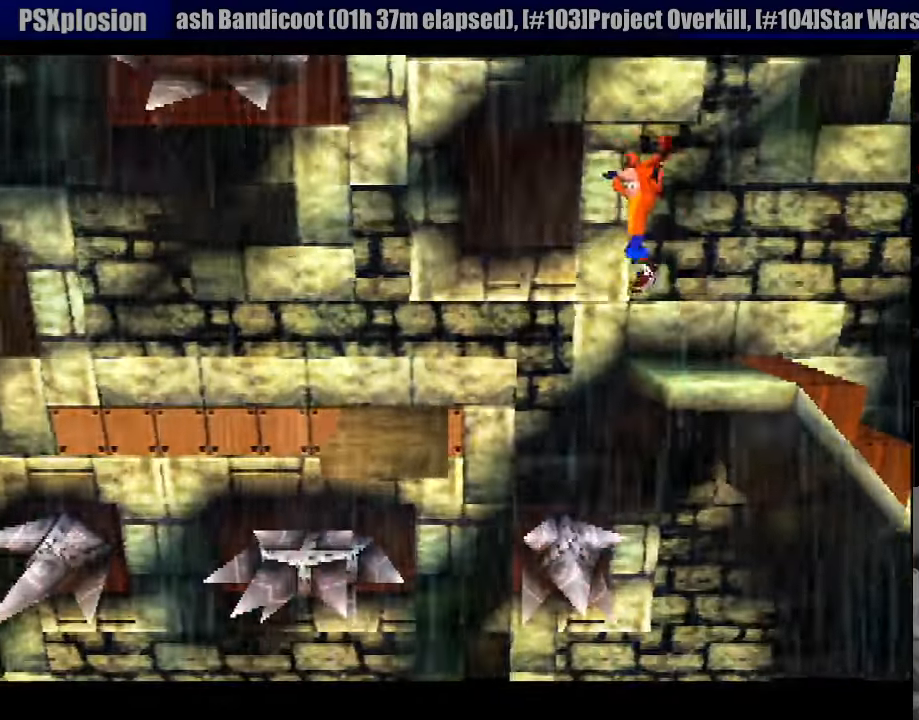
{"buttons": ["DPAD_LEFT"], "events": [[100, "CROSS", "up"]]}
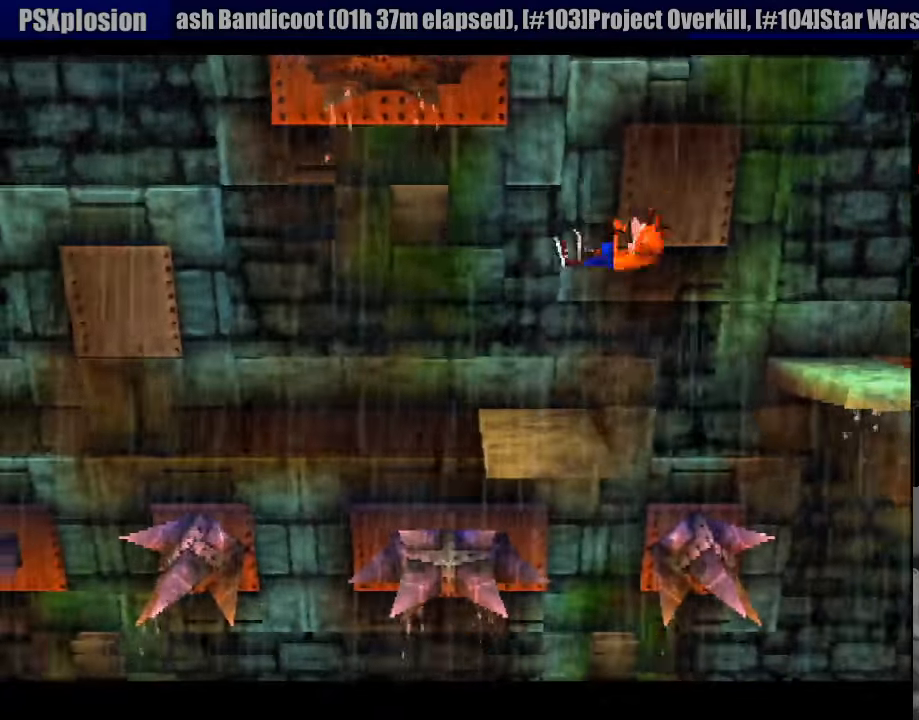
{"buttons": ["DPAD_LEFT"], "events": [[133, "DPAD_LEFT", "up"], [483, "DPAD_LEFT", "down"]]}
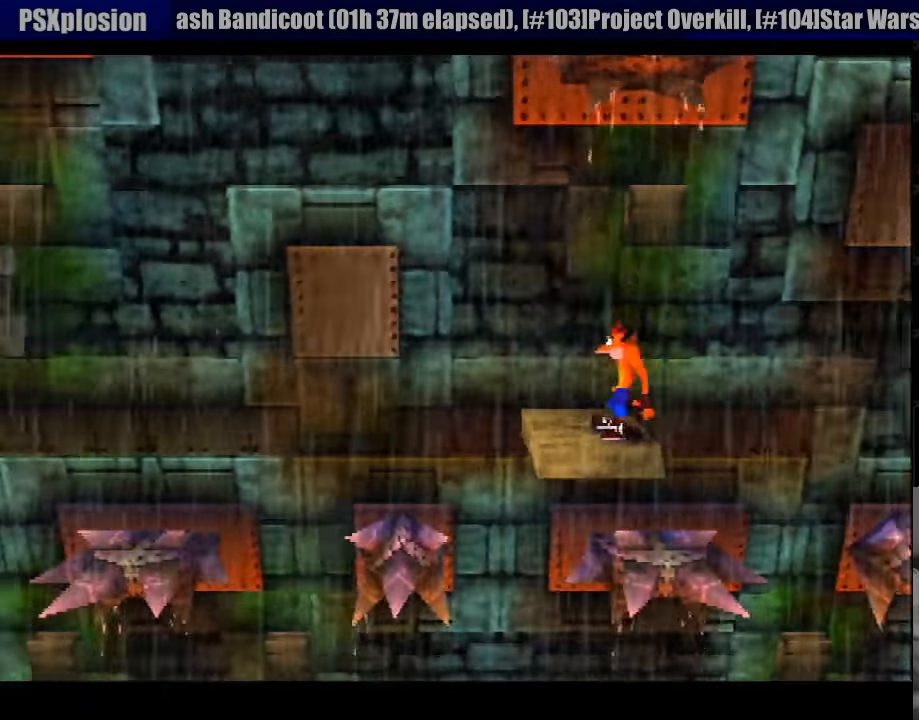
{"buttons": ["DPAD_LEFT"], "events": [[83, "DPAD_LEFT", "up"], [333, "DPAD_LEFT", "down"]]}
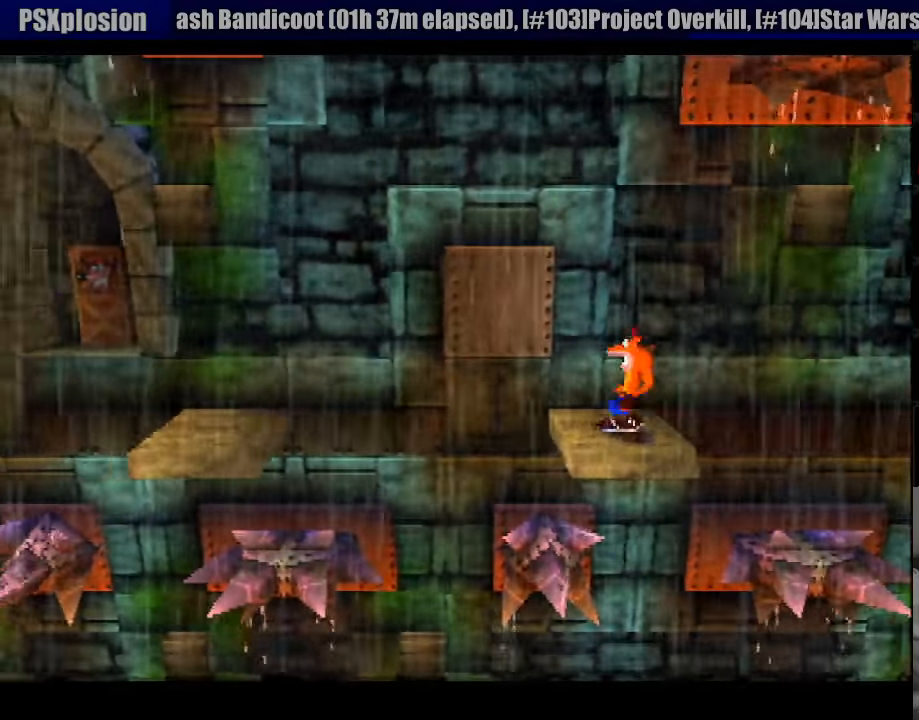
{"buttons": ["DPAD_LEFT"], "events": [[17, "CROSS", "down"], [133, "CROSS", "up"], [167, "CROSS", "down"], [217, "CROSS", "up"]]}
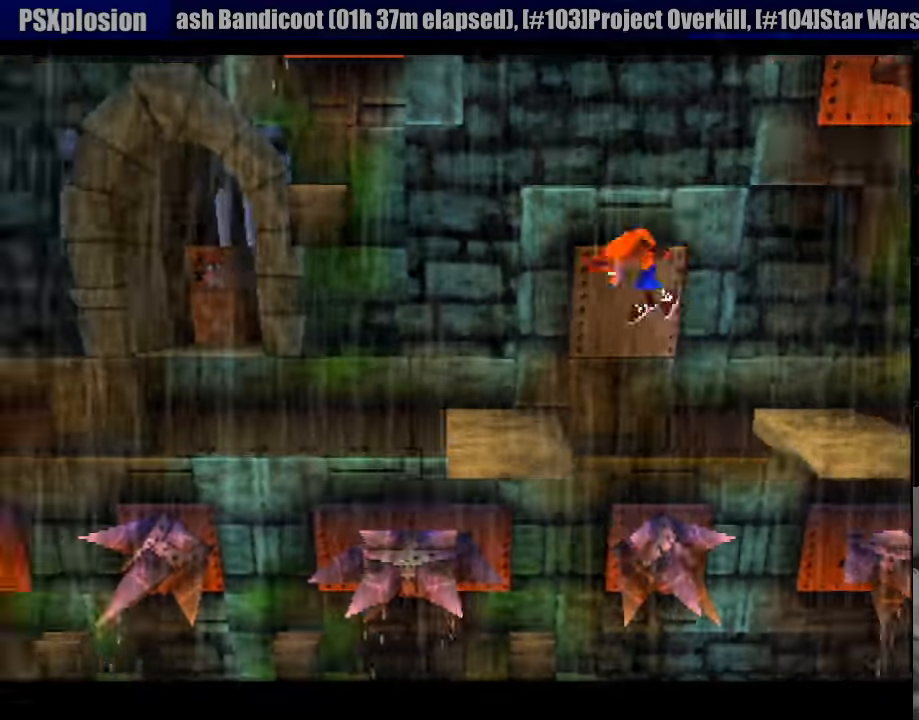
{"buttons": [], "events": [[167, "DPAD_LEFT", "up"]]}
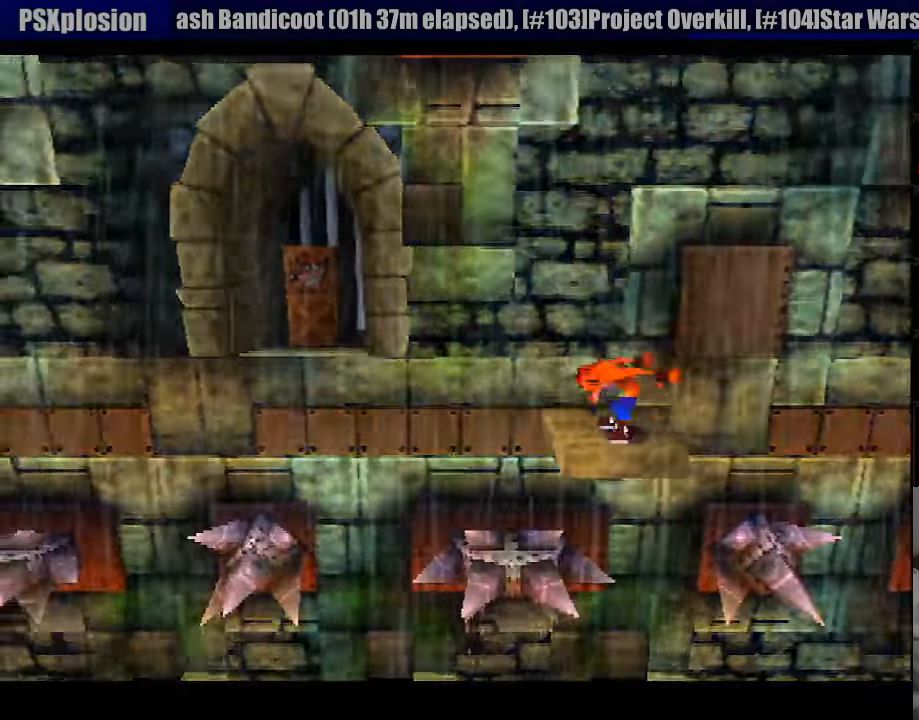
{"buttons": [], "events": []}
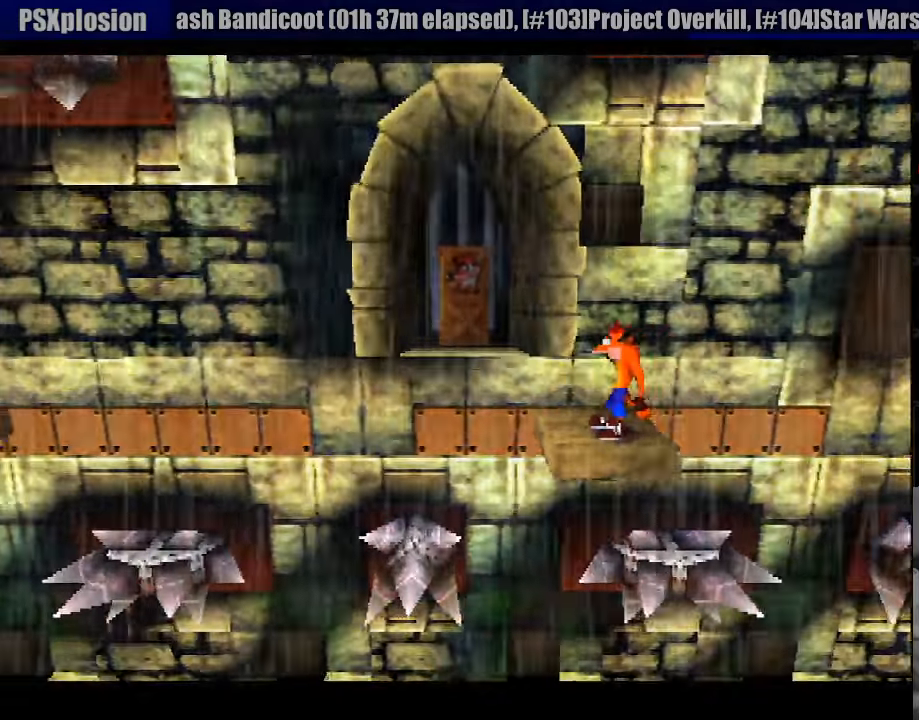
{"buttons": ["DPAD_UP"], "events": [[67, "DPAD_LEFT", "down"], [67, "DPAD_UP", "down"], [133, "CROSS", "down"], [250, "DPAD_LEFT", "up"], [433, "CROSS", "up"]]}
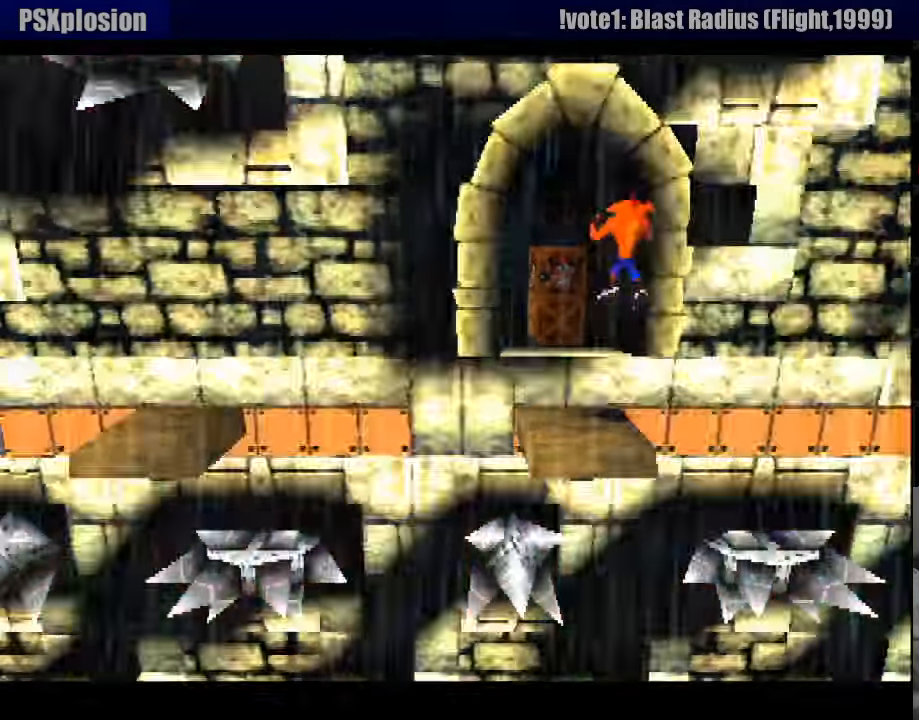
{"buttons": ["DPAD_UP"], "events": [[67, "DPAD_LEFT", "down"], [250, "SQUARE", "down"], [283, "DPAD_LEFT", "up"], [483, "SQUARE", "up"]]}
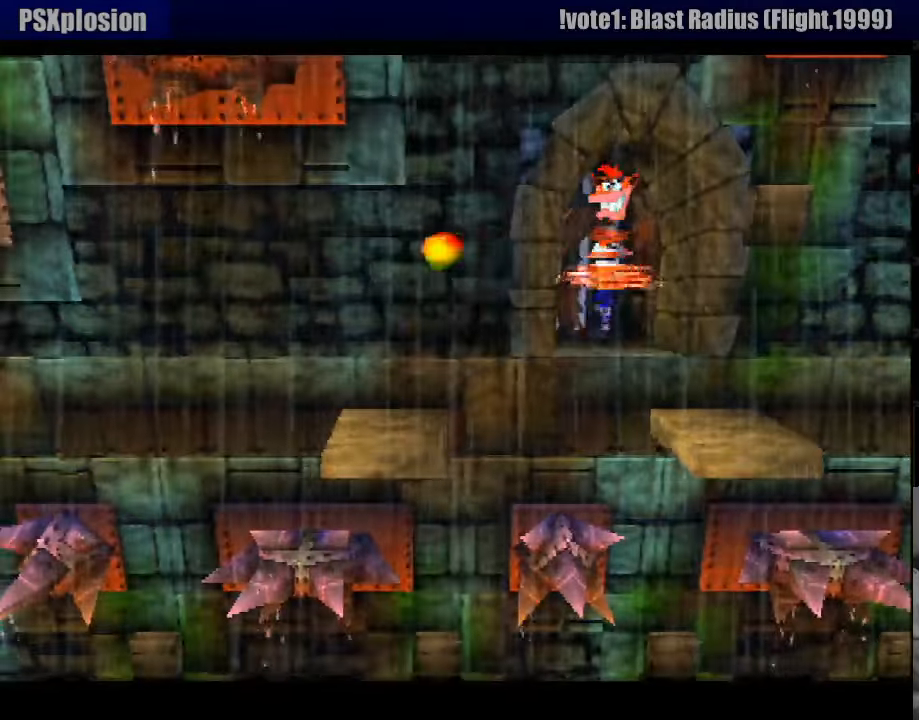
{"buttons": [], "events": [[50, "DPAD_UP", "up"]]}
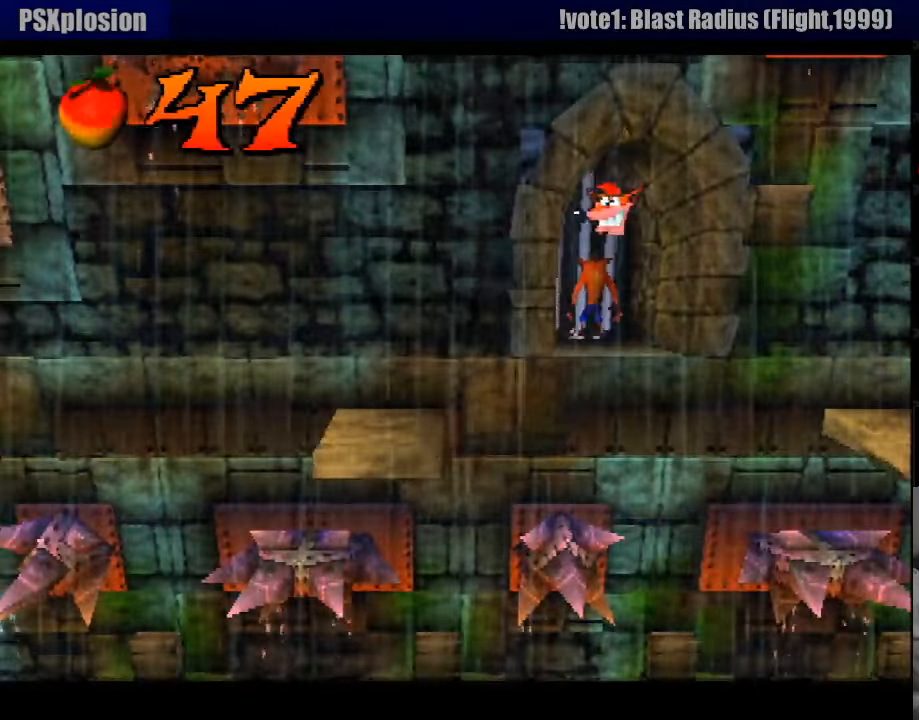
{"buttons": [], "events": [[200, "DPAD_DOWN", "down"], [317, "DPAD_DOWN", "up"]]}
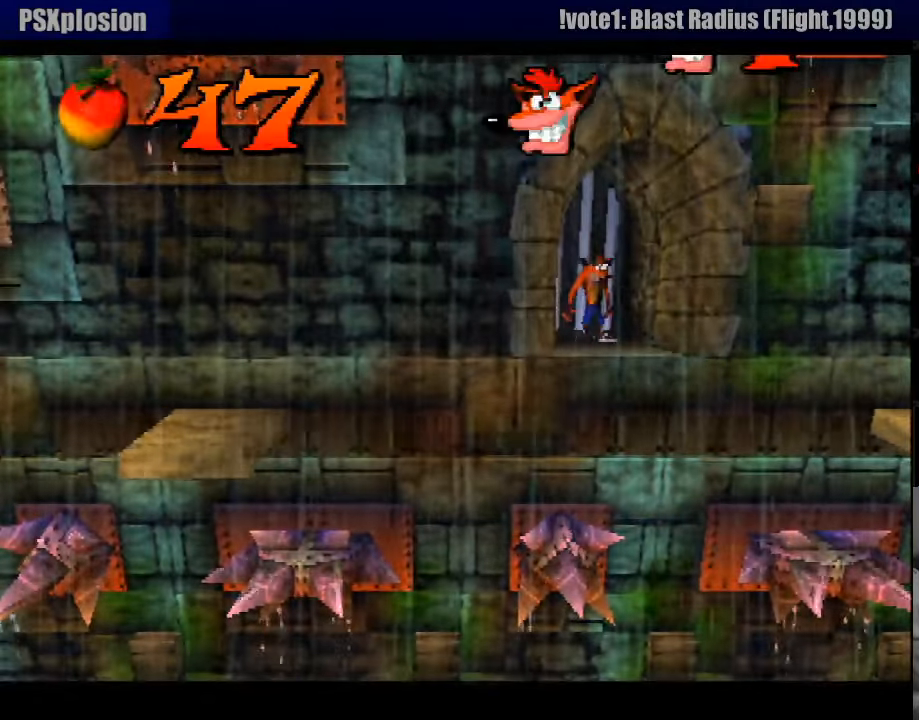
{"buttons": [], "events": [[217, "DPAD_DOWN", "down"], [367, "DPAD_DOWN", "up"]]}
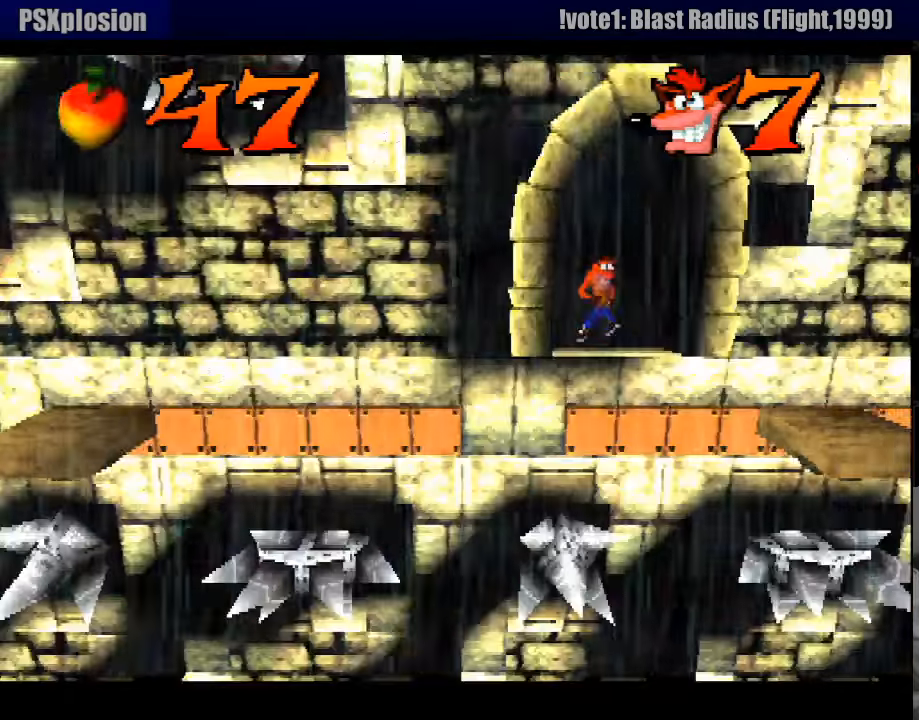
{"buttons": [], "events": [[50, "DPAD_DOWN", "down"], [50, "DPAD_RIGHT", "down"], [150, "CROSS", "down"], [183, "DPAD_RIGHT", "up"], [250, "CROSS", "up"], [433, "DPAD_LEFT", "down"], [483, "DPAD_DOWN", "up"], [483, "DPAD_LEFT", "up"]]}
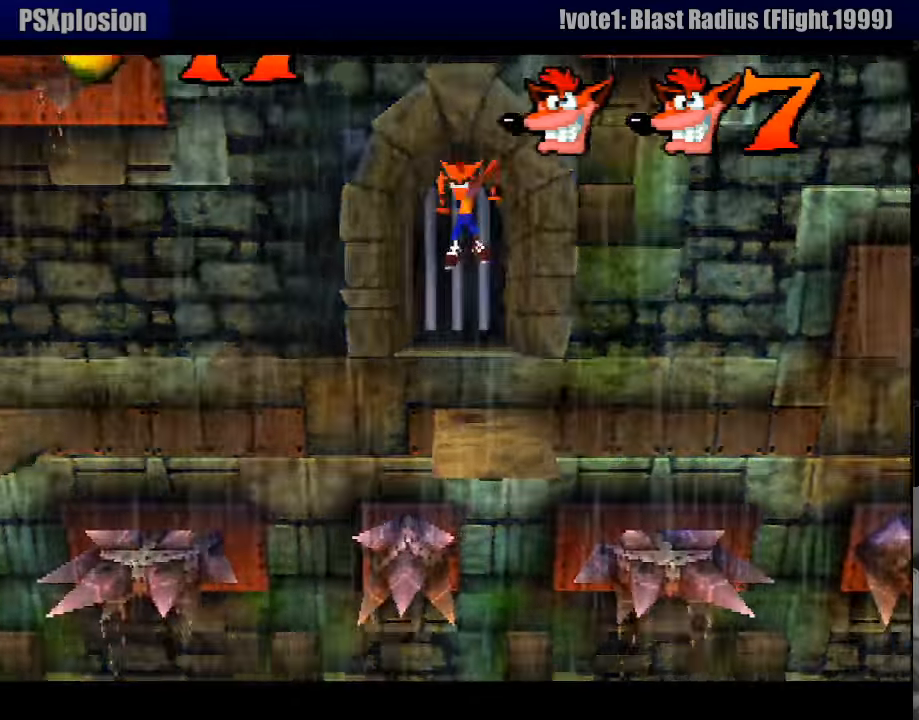
{"buttons": ["DPAD_LEFT"], "events": [[66, "DPAD_LEFT", "down"], [133, "DPAD_LEFT", "up"], [500, "DPAD_LEFT", "down"]]}
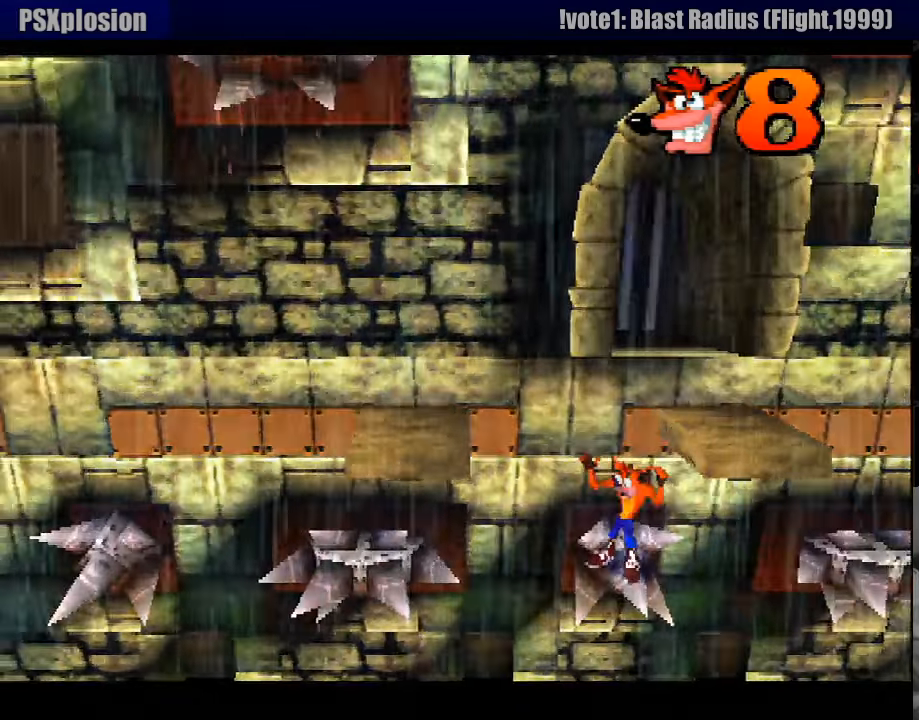
{"buttons": [], "events": [[33, "CROSS", "down"], [333, "DPAD_LEFT", "up"], [350, "CROSS", "up"]]}
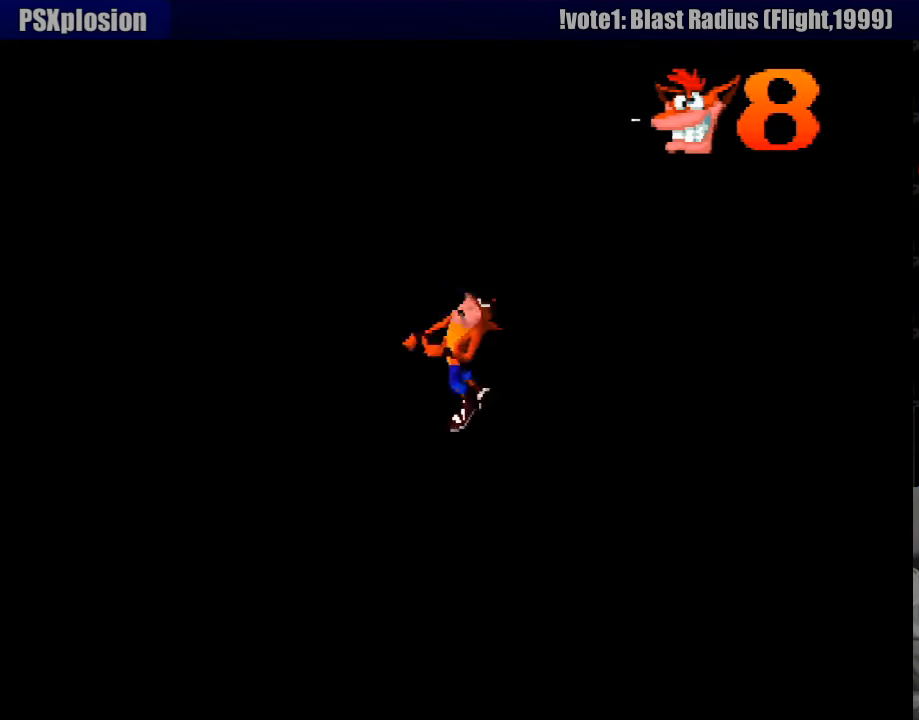
{"buttons": [], "events": []}
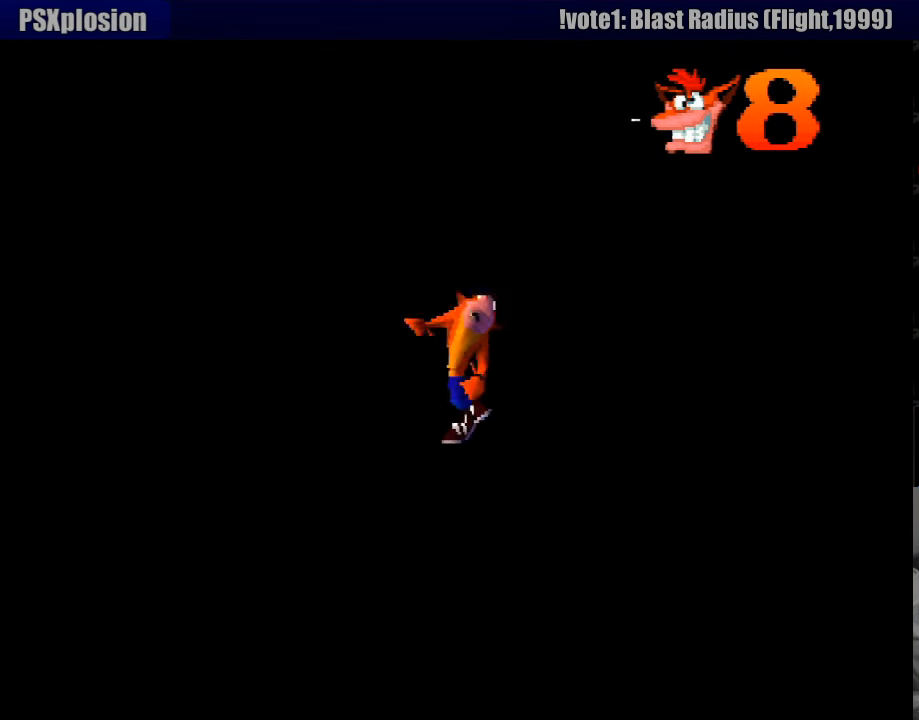
{"buttons": [], "events": []}